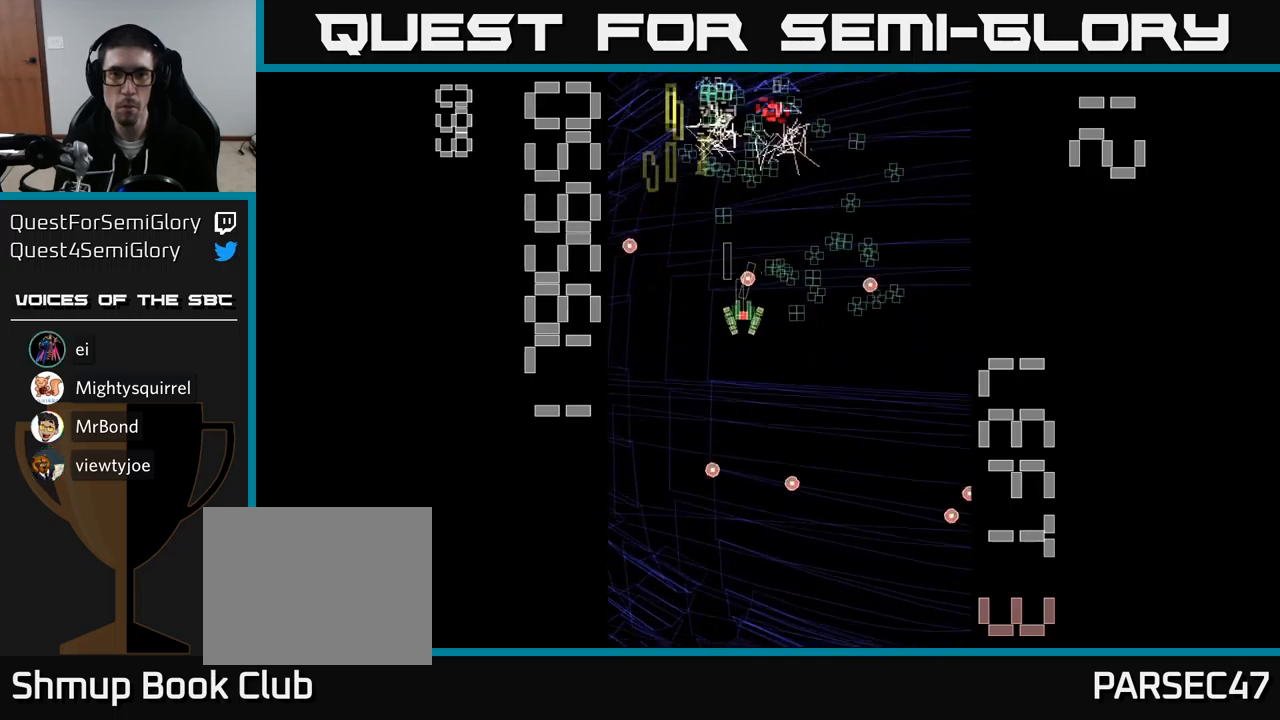
Gameplay with a controller (Xbox layout); each line is a JSON object with the inputs held at the frame after it. "events" lists button and stick changes between this image and that frame as [ms after this image, input, new state], when the widget could be followed in between. Not read: left_stick right_stick.
{"buttons": ["A", "DPAD_DOWN"], "events": [[150, "DPAD_DOWN", "up"], [167, "DPAD_RIGHT", "down"], [200, "DPAD_RIGHT", "up"], [217, "DPAD_UP", "down"], [350, "DPAD_UP", "up"], [467, "DPAD_DOWN", "down"]]}
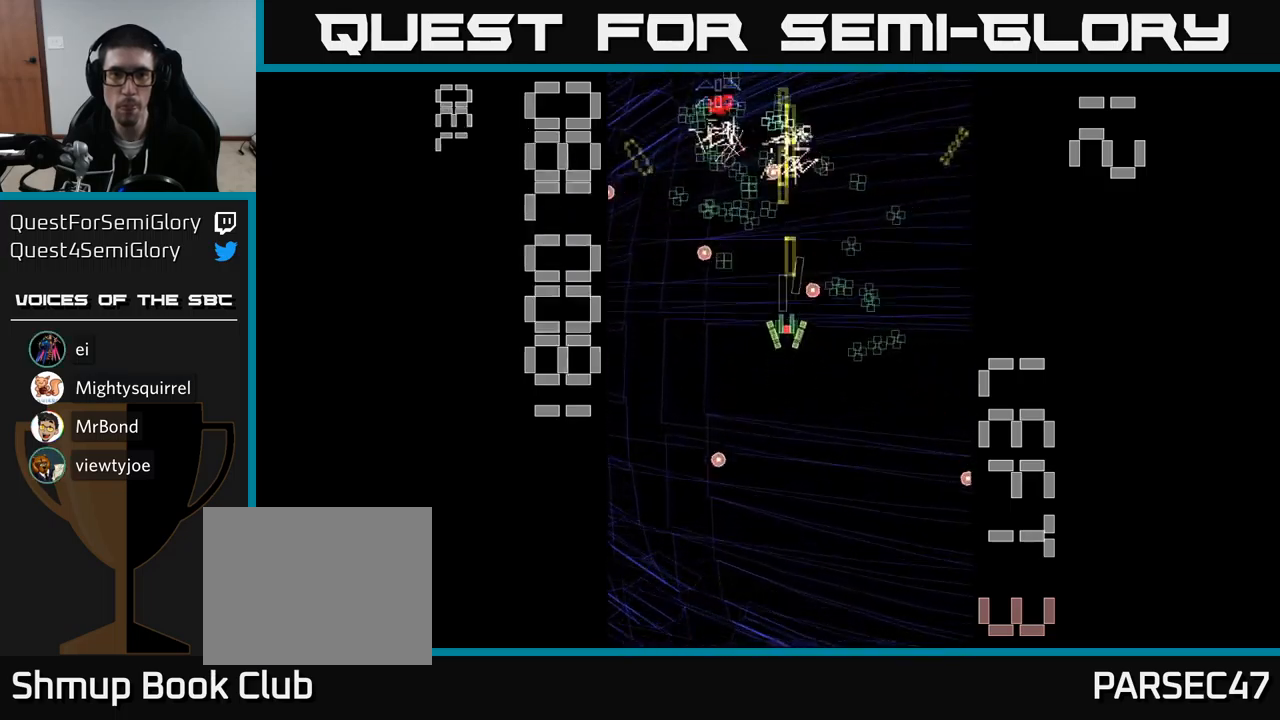
{"buttons": ["A", "DPAD_DOWN"], "events": [[117, "DPAD_DOWN", "up"], [183, "DPAD_LEFT", "down"], [267, "DPAD_LEFT", "up"], [500, "DPAD_DOWN", "down"]]}
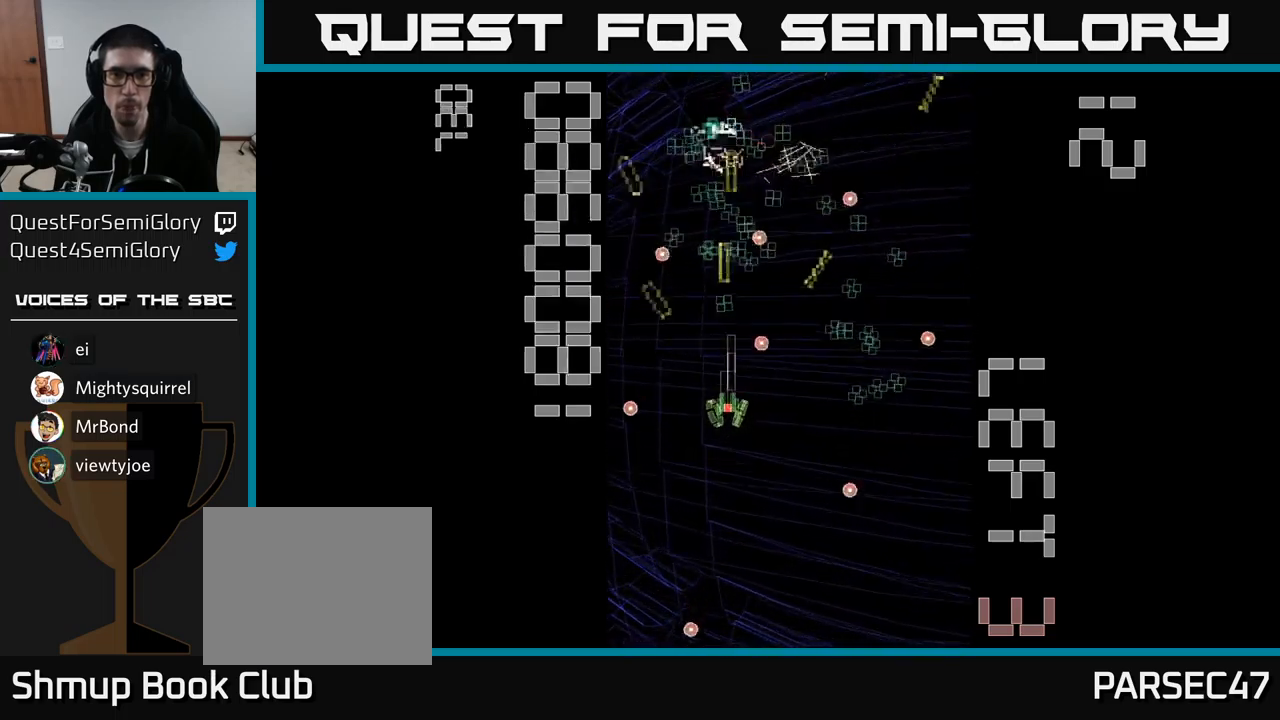
{"buttons": ["A", "DPAD_UP"], "events": [[117, "DPAD_DOWN", "up"], [167, "DPAD_LEFT", "down"], [217, "DPAD_LEFT", "up"], [250, "DPAD_RIGHT", "down"], [283, "DPAD_UP", "down"], [350, "DPAD_RIGHT", "up"]]}
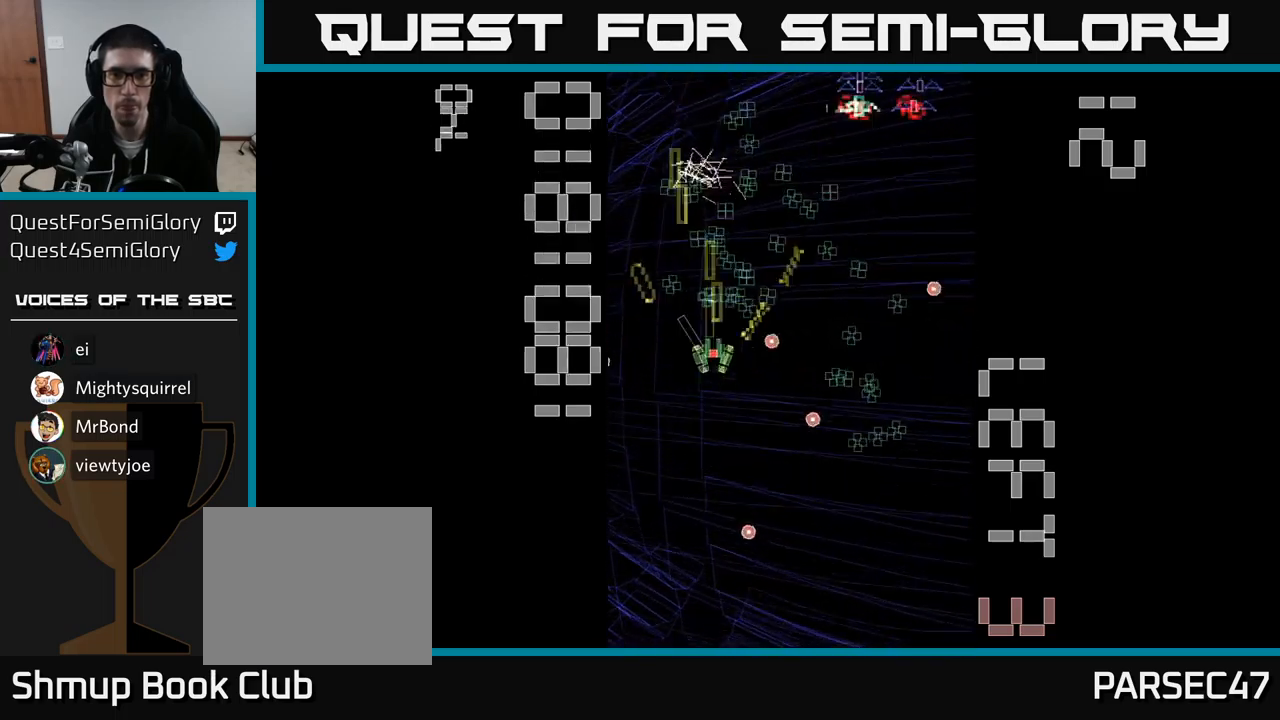
{"buttons": ["A", "DPAD_DOWN"], "events": [[100, "DPAD_RIGHT", "down"], [100, "DPAD_UP", "up"], [283, "DPAD_DOWN", "down"], [333, "DPAD_RIGHT", "up"]]}
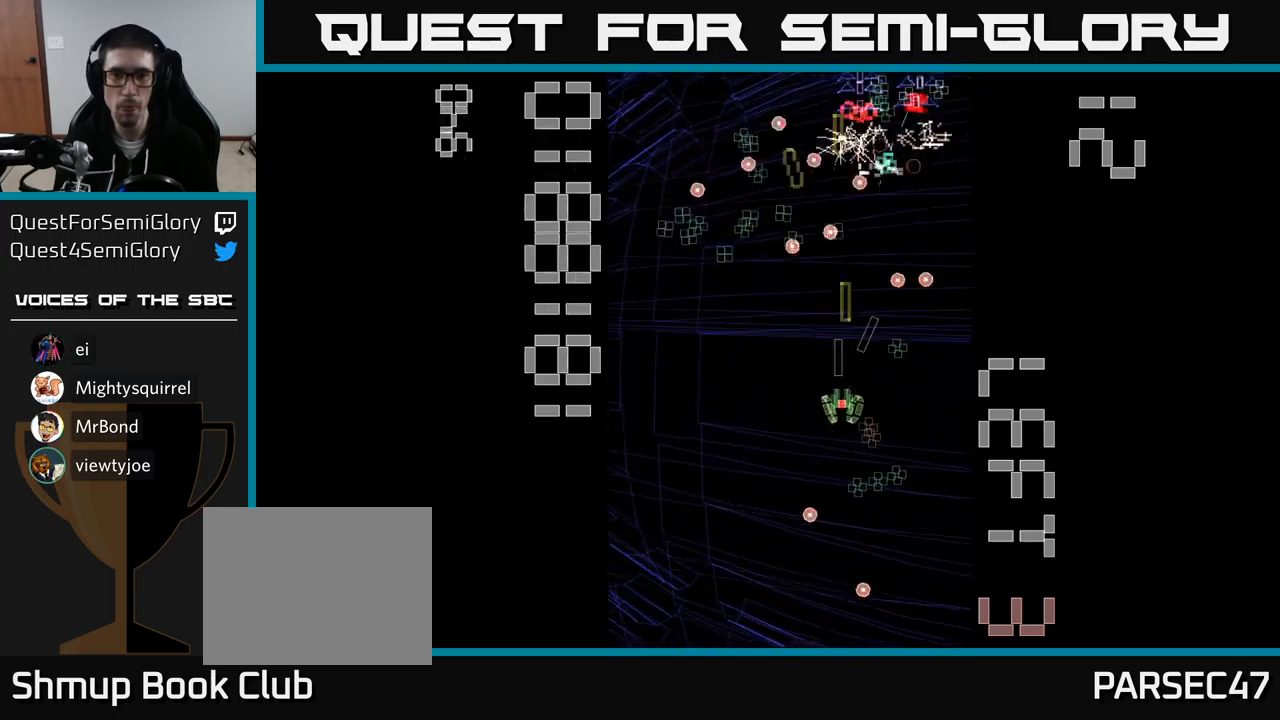
{"buttons": ["A", "DPAD_UP"]}
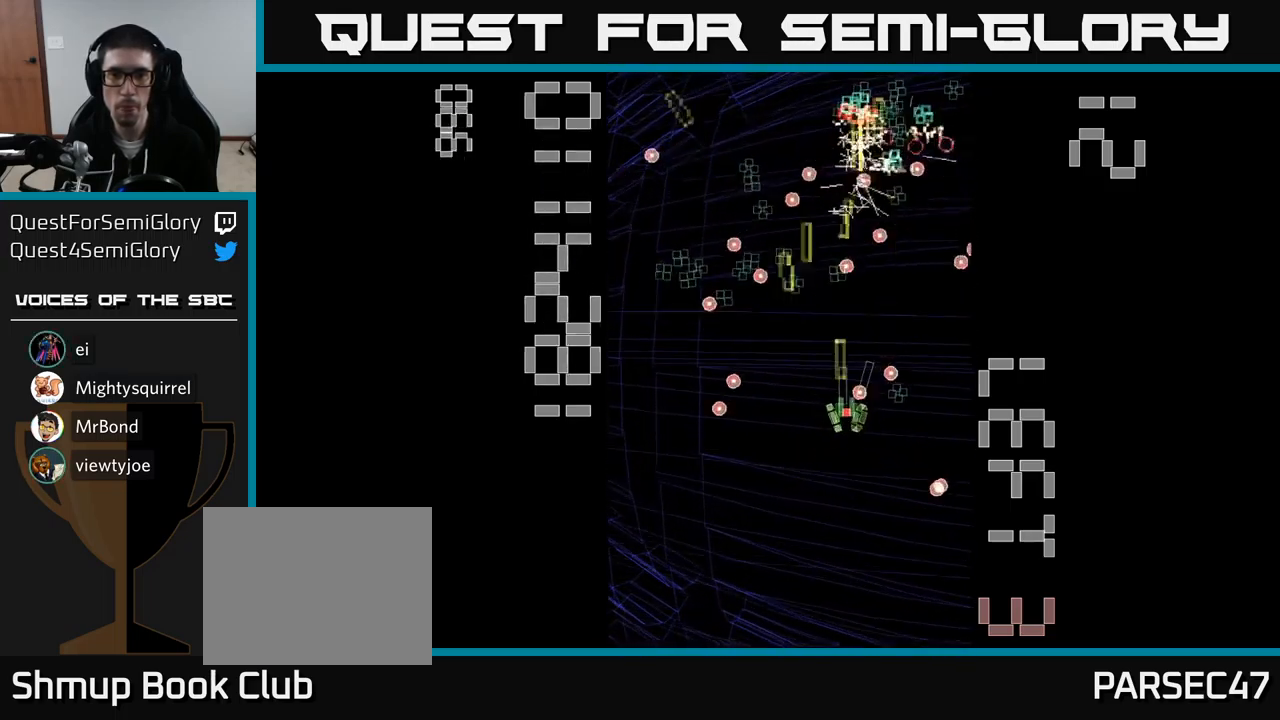
{"buttons": ["A"], "events": [[17, "DPAD_RIGHT", "down"], [17, "DPAD_UP", "up"], [50, "DPAD_DOWN", "down"], [150, "DPAD_RIGHT", "up"], [217, "DPAD_RIGHT", "down"], [300, "DPAD_DOWN", "up"], [367, "DPAD_RIGHT", "up"], [417, "DPAD_LEFT", "down"], [450, "DPAD_LEFT", "up"]]}
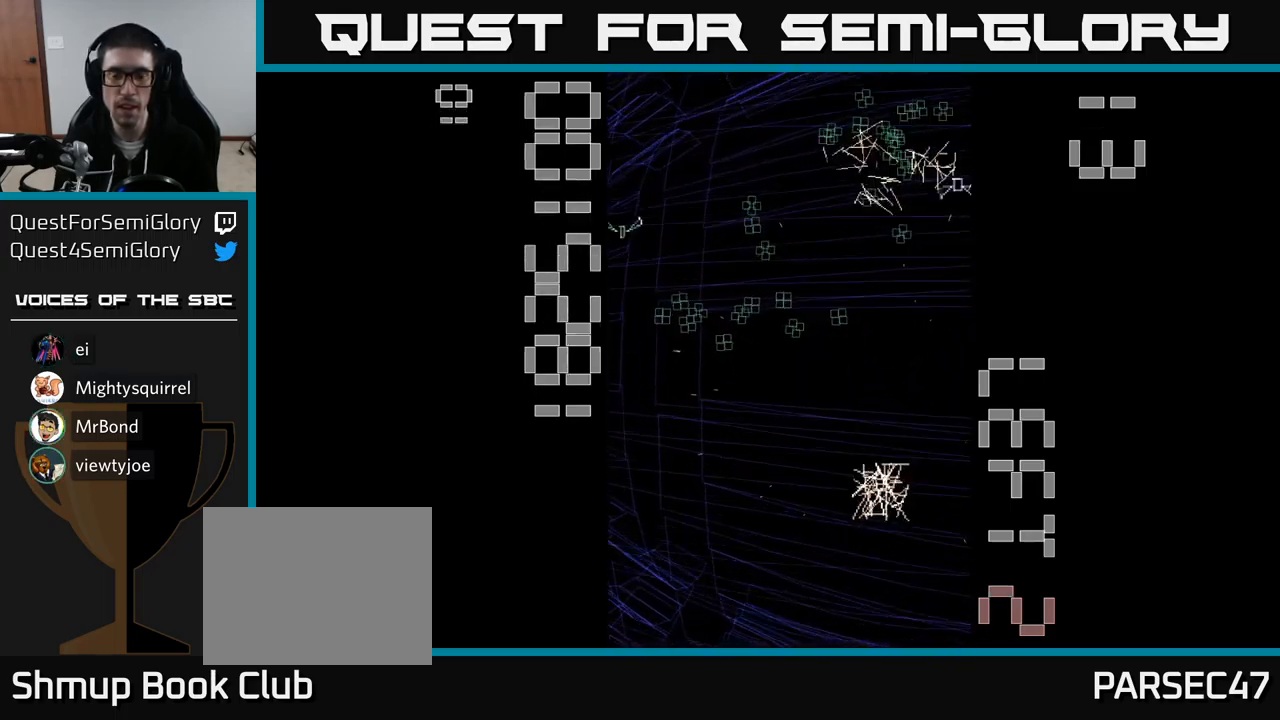
{"buttons": ["A", "DPAD_UP", "DPAD_LEFT"], "events": [[183, "DPAD_RIGHT", "down"], [333, "DPAD_RIGHT", "up"], [417, "DPAD_LEFT", "down"], [500, "DPAD_UP", "down"]]}
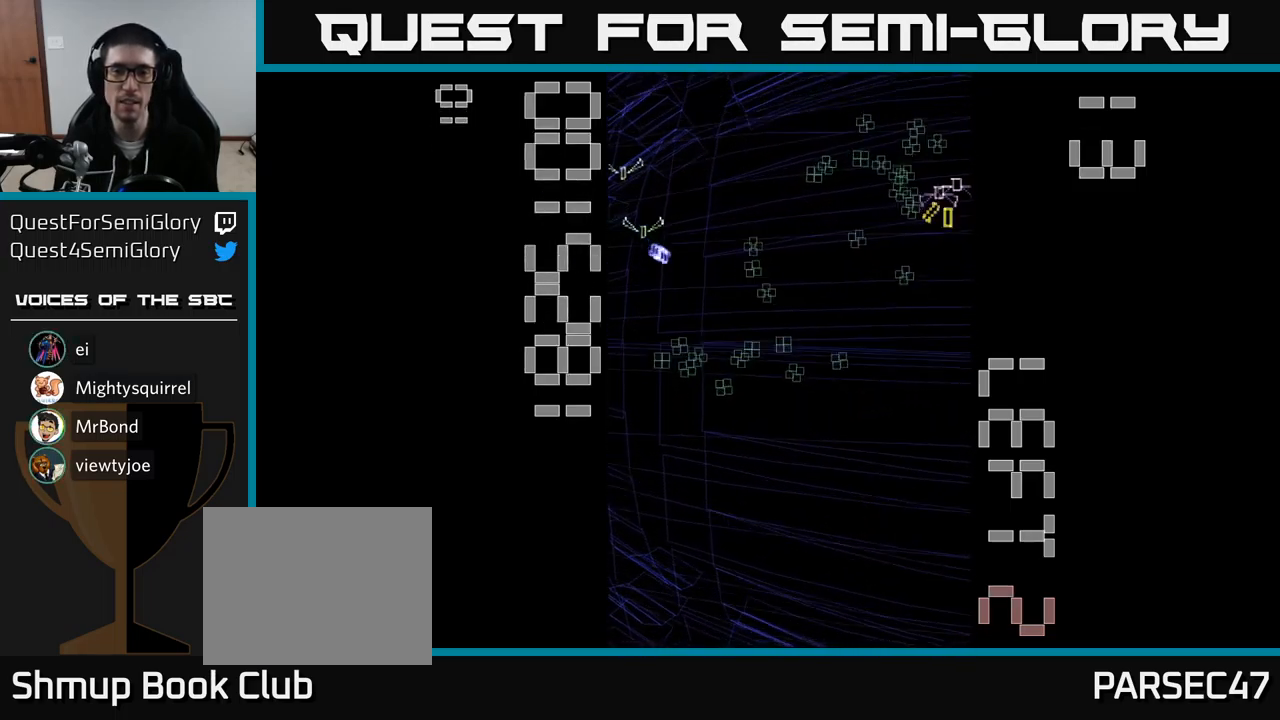
{"buttons": ["A"], "events": [[117, "DPAD_LEFT", "up"], [233, "DPAD_LEFT", "down"], [300, "DPAD_UP", "up"], [333, "DPAD_UP", "down"], [483, "DPAD_LEFT", "up"], [500, "DPAD_UP", "up"]]}
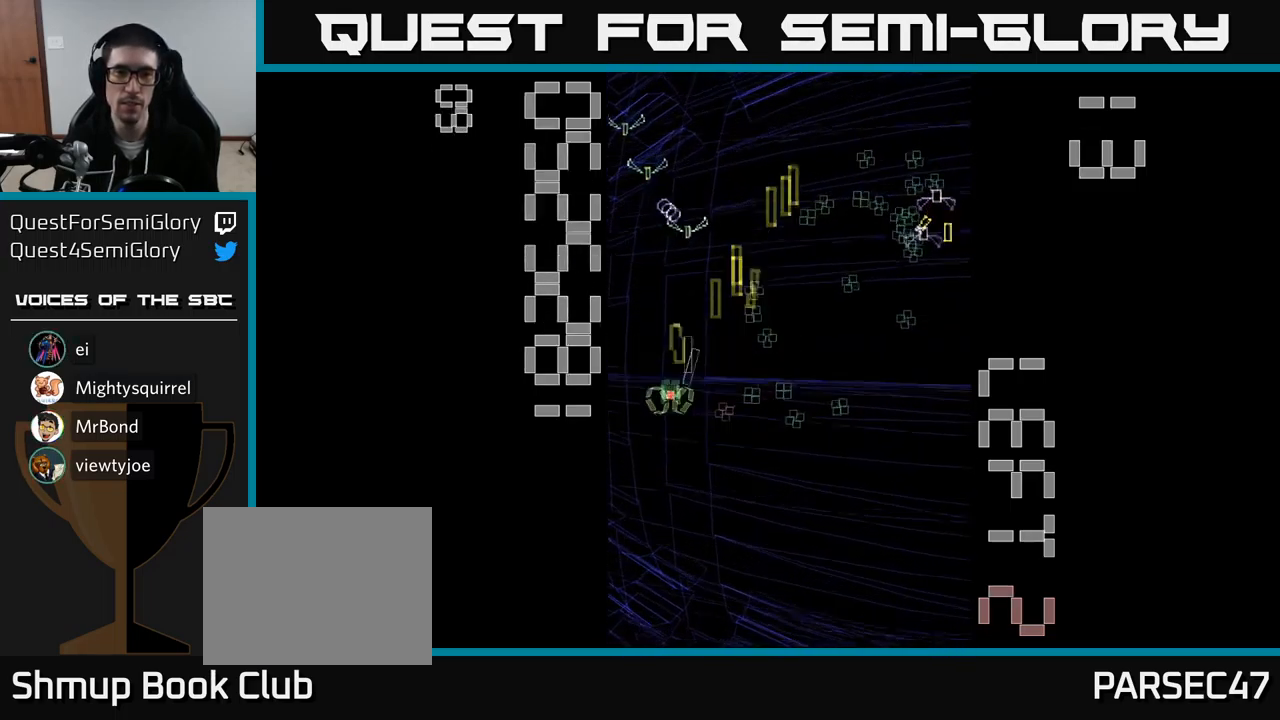
{"buttons": ["A", "DPAD_UP"], "events": [[17, "DPAD_RIGHT", "down"], [200, "DPAD_DOWN", "down"], [267, "DPAD_RIGHT", "up"], [317, "DPAD_LEFT", "down"], [400, "DPAD_DOWN", "up"], [400, "DPAD_LEFT", "up"], [450, "DPAD_UP", "down"]]}
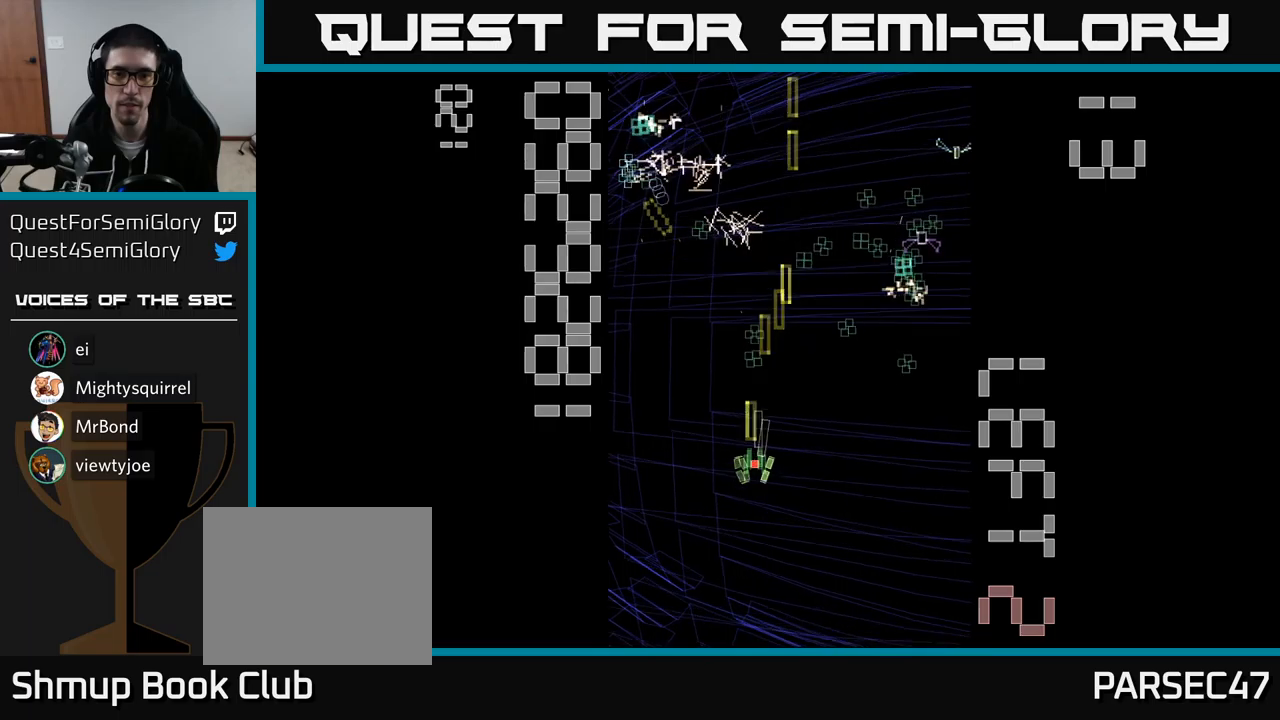
{"buttons": ["A", "DPAD_DOWN"], "events": [[84, "DPAD_RIGHT", "down"], [250, "DPAD_UP", "up"], [334, "DPAD_DOWN", "down"], [367, "DPAD_RIGHT", "up"]]}
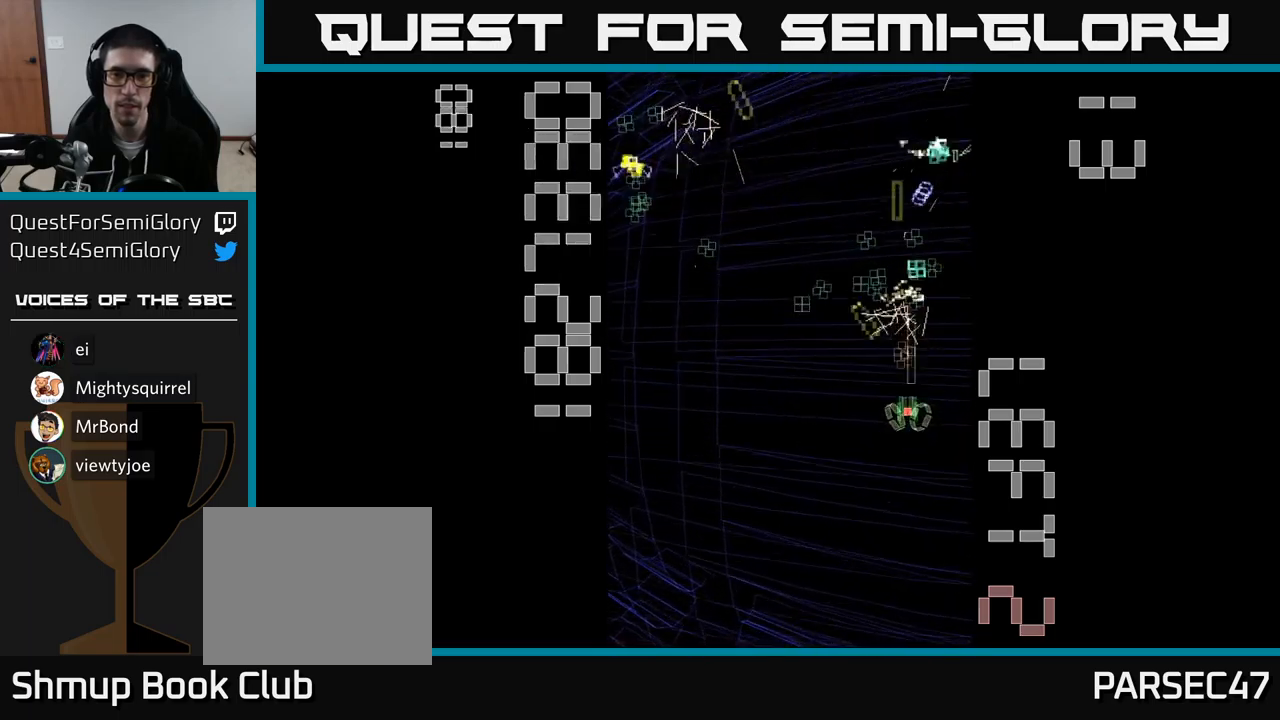
{"buttons": ["A", "DPAD_DOWN"], "events": [[17, "DPAD_DOWN", "up"], [17, "DPAD_RIGHT", "down"], [34, "DPAD_RIGHT", "up"], [50, "DPAD_UP", "down"], [350, "DPAD_LEFT", "down"], [400, "DPAD_UP", "up"], [417, "DPAD_DOWN", "down"], [484, "DPAD_LEFT", "up"]]}
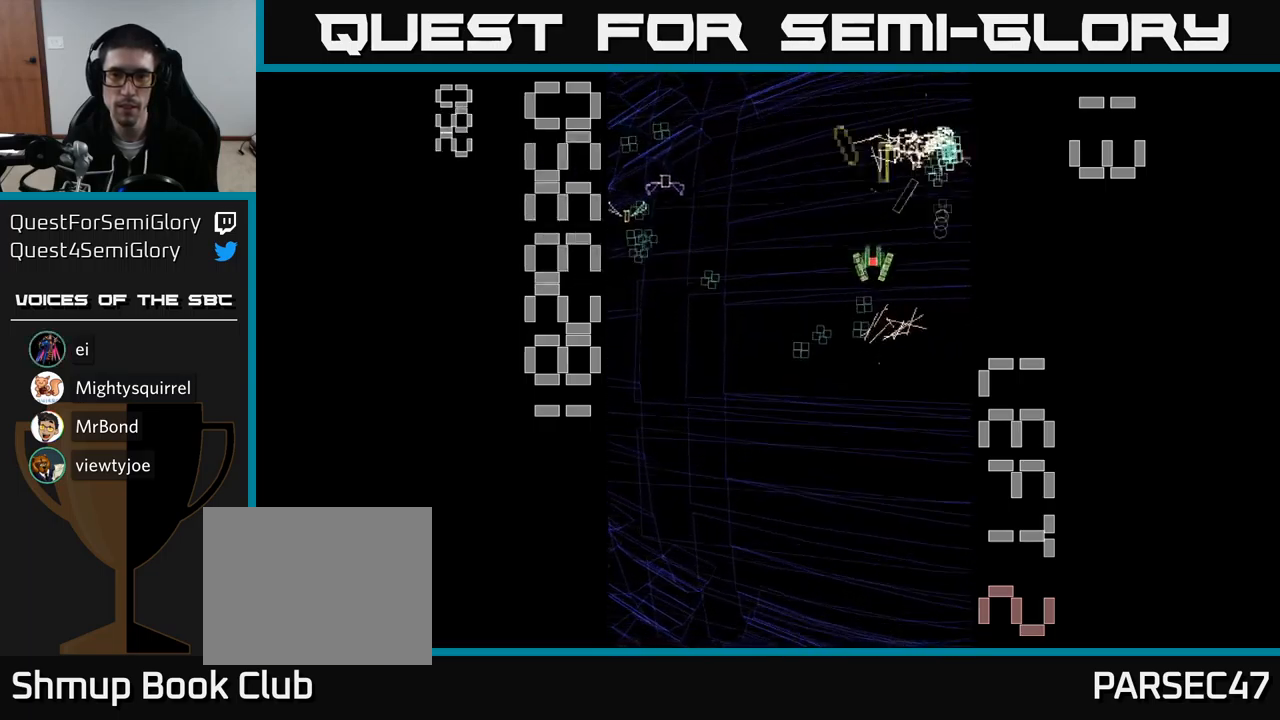
{"buttons": ["A", "DPAD_UP", "DPAD_LEFT"], "events": [[134, "DPAD_LEFT", "down"], [184, "DPAD_DOWN", "up"], [384, "DPAD_UP", "down"]]}
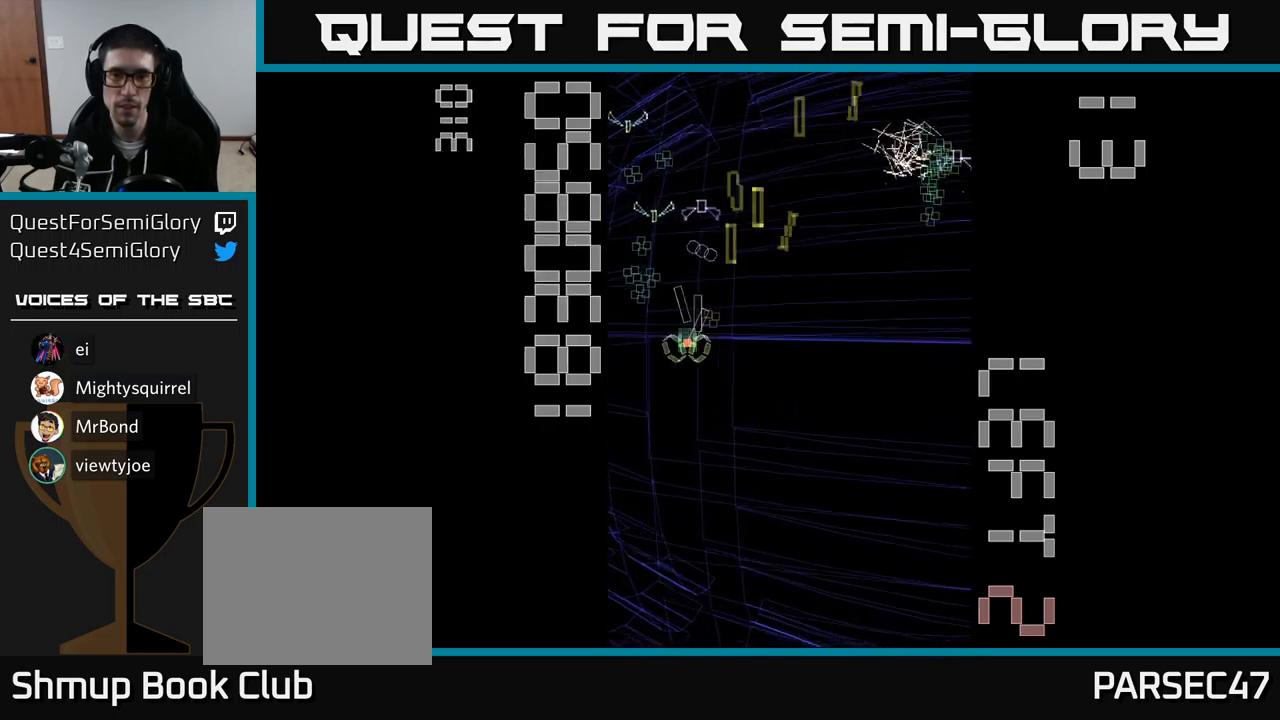
{"buttons": ["A", "DPAD_DOWN"], "events": [[217, "DPAD_LEFT", "up"], [300, "DPAD_RIGHT", "down"], [450, "DPAD_UP", "up"], [467, "DPAD_DOWN", "down"], [467, "DPAD_RIGHT", "up"]]}
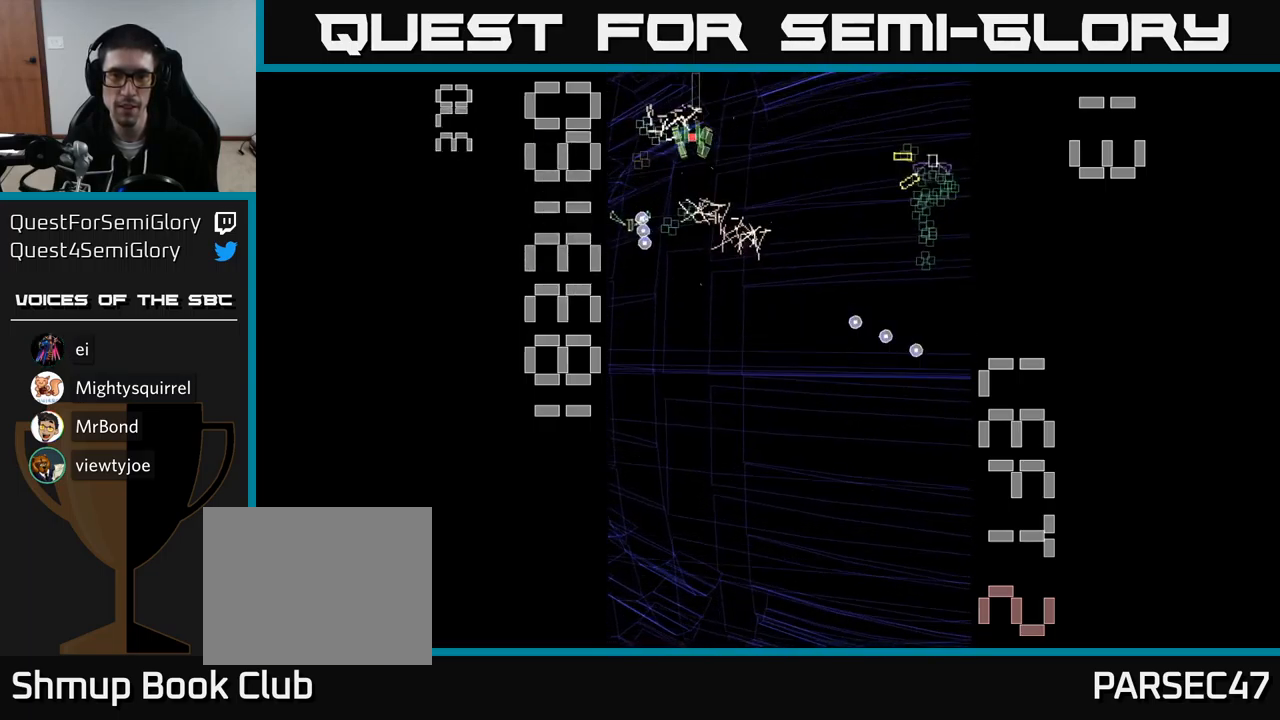
{"buttons": ["A", "DPAD_DOWN", "DPAD_RIGHT"], "events": [[84, "DPAD_RIGHT", "down"], [167, "DPAD_DOWN", "up"], [350, "DPAD_DOWN", "down"]]}
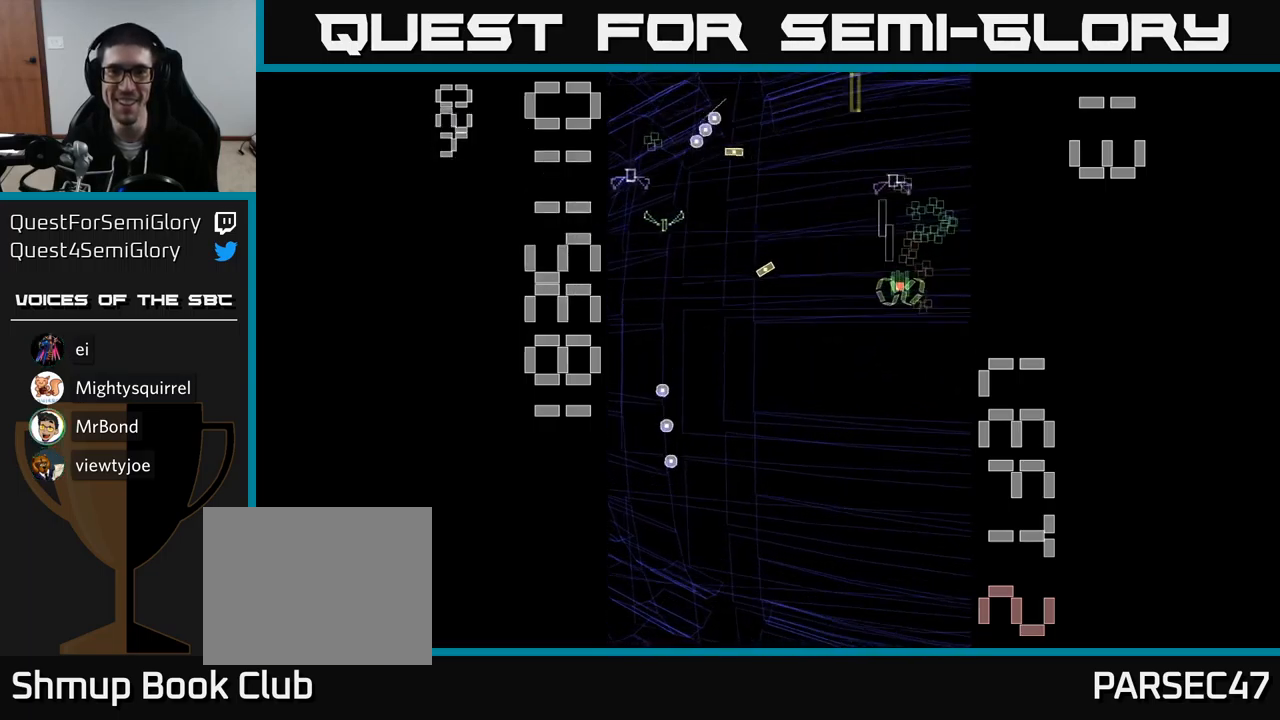
{"buttons": ["A", "DPAD_DOWN", "DPAD_LEFT"], "events": [[34, "DPAD_DOWN", "up"], [100, "DPAD_RIGHT", "up"], [100, "DPAD_UP", "down"], [184, "DPAD_LEFT", "down"], [284, "DPAD_UP", "up"], [367, "DPAD_DOWN", "down"]]}
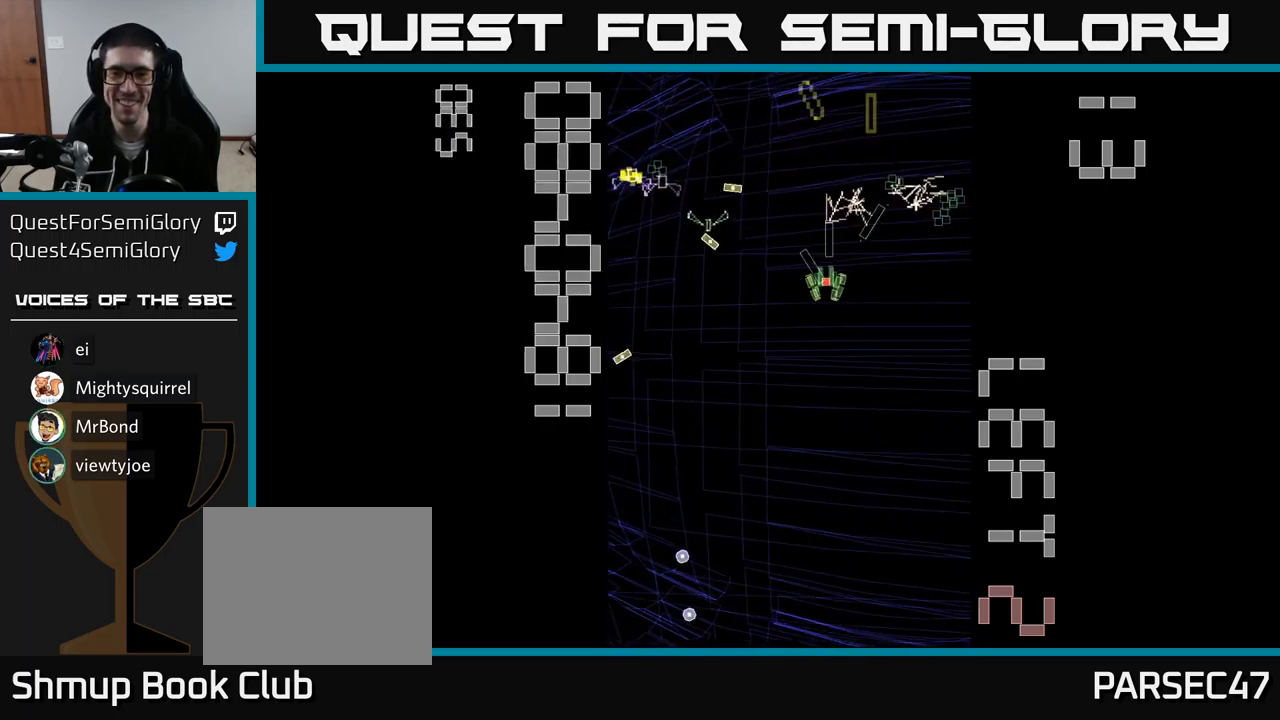
{"buttons": ["A", "DPAD_RIGHT"], "events": [[84, "DPAD_DOWN", "up"], [384, "DPAD_LEFT", "up"], [417, "DPAD_RIGHT", "down"]]}
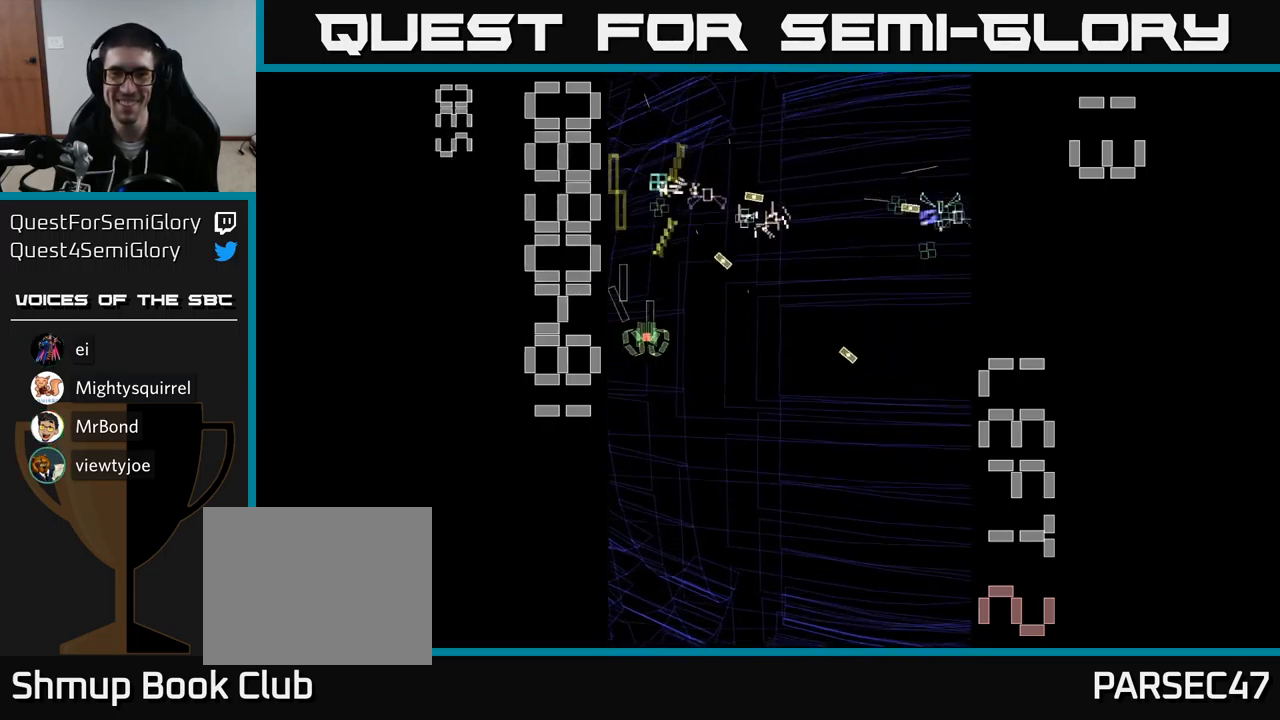
{"buttons": ["A", "DPAD_DOWN", "DPAD_RIGHT"], "events": [[84, "DPAD_DOWN", "down"], [184, "DPAD_DOWN", "up"], [500, "DPAD_DOWN", "down"]]}
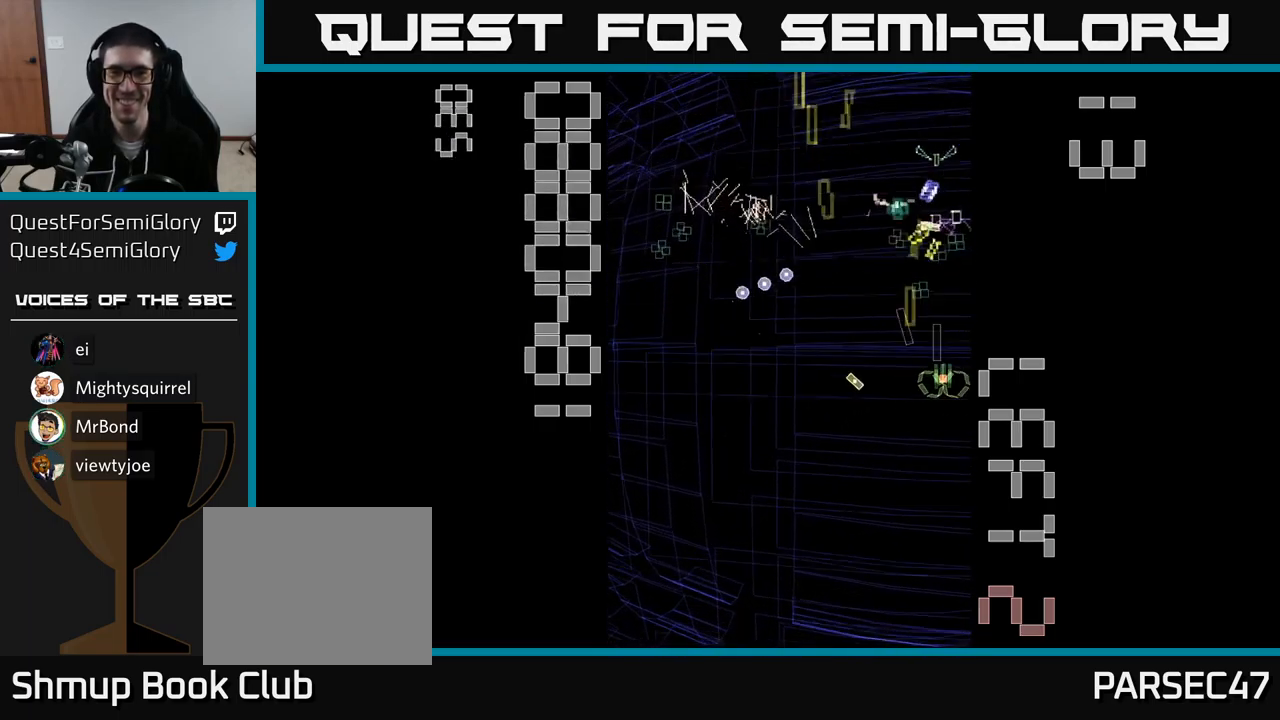
{"buttons": ["A", "DPAD_UP", "DPAD_LEFT"], "events": [[17, "DPAD_RIGHT", "up"], [67, "DPAD_LEFT", "down"], [184, "DPAD_DOWN", "up"], [350, "DPAD_UP", "down"]]}
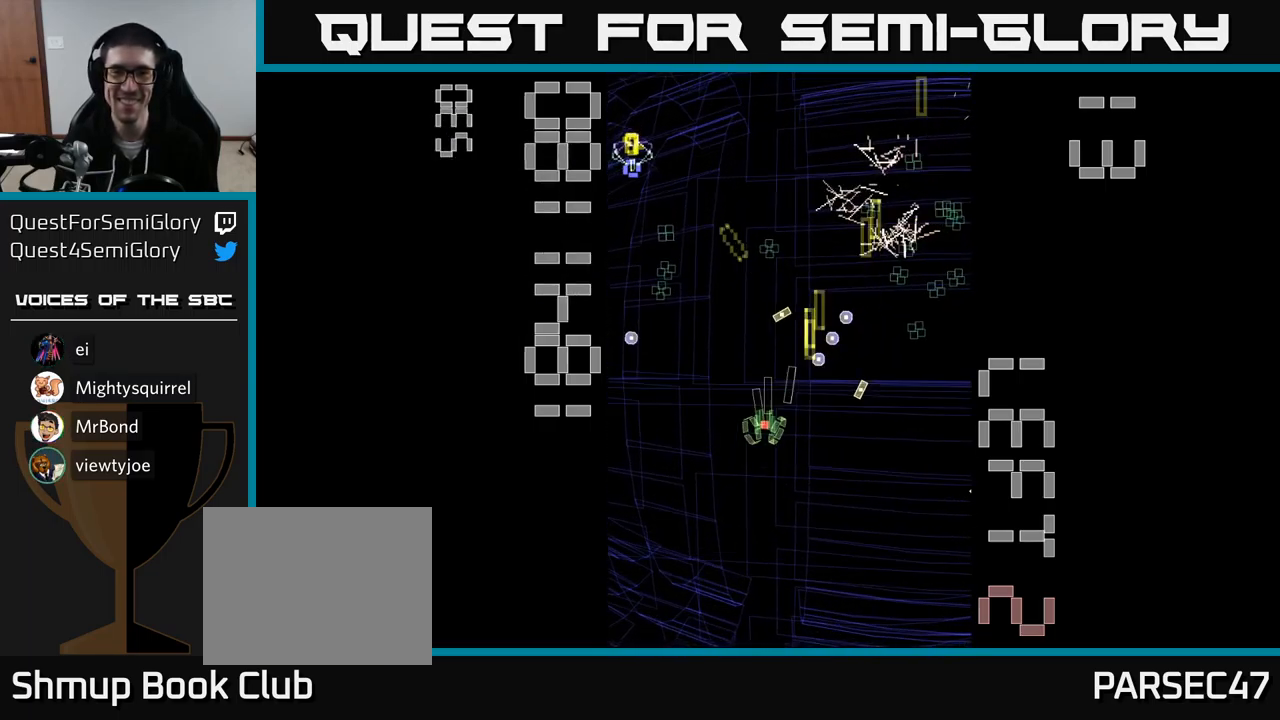
{"buttons": ["A", "DPAD_DOWN", "DPAD_RIGHT"], "events": [[250, "DPAD_LEFT", "up"], [284, "DPAD_RIGHT", "down"], [300, "DPAD_UP", "up"], [350, "DPAD_DOWN", "down"]]}
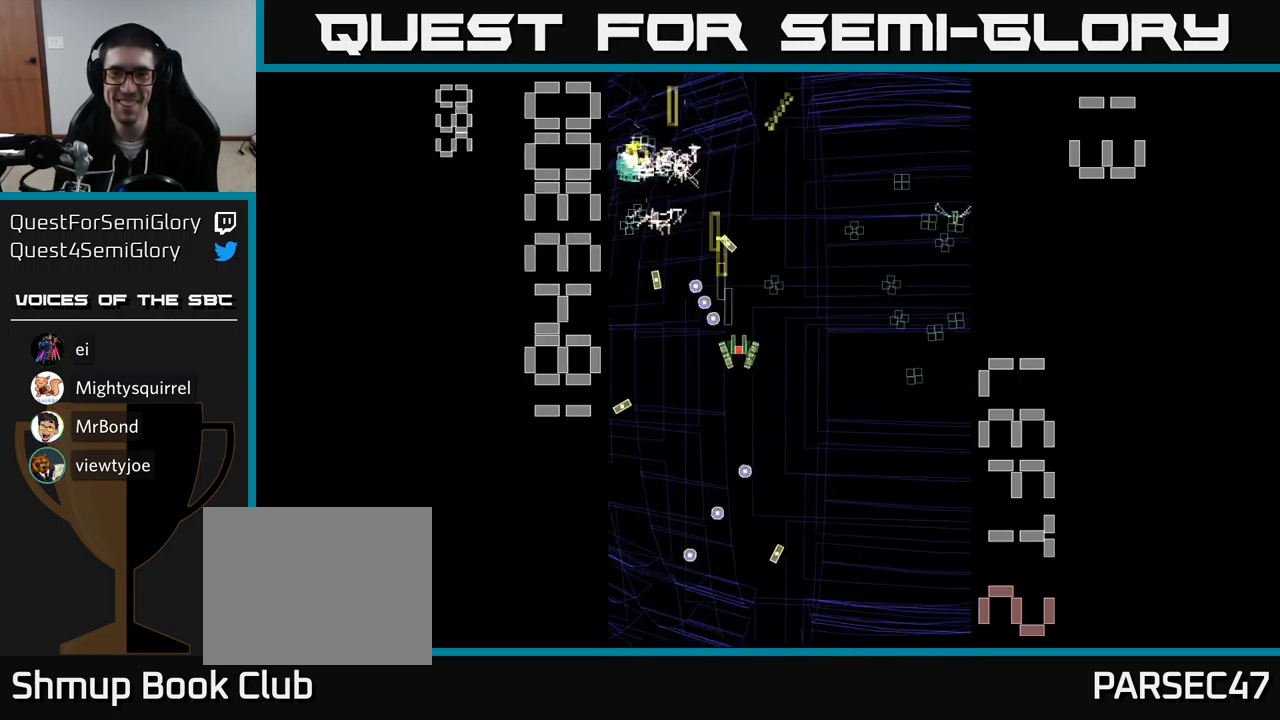
{"buttons": ["A", "DPAD_UP", "DPAD_LEFT"], "events": [[17, "DPAD_DOWN", "up"], [250, "DPAD_DOWN", "down"], [383, "DPAD_DOWN", "up"], [416, "DPAD_RIGHT", "up"], [416, "DPAD_UP", "down"], [500, "DPAD_LEFT", "down"]]}
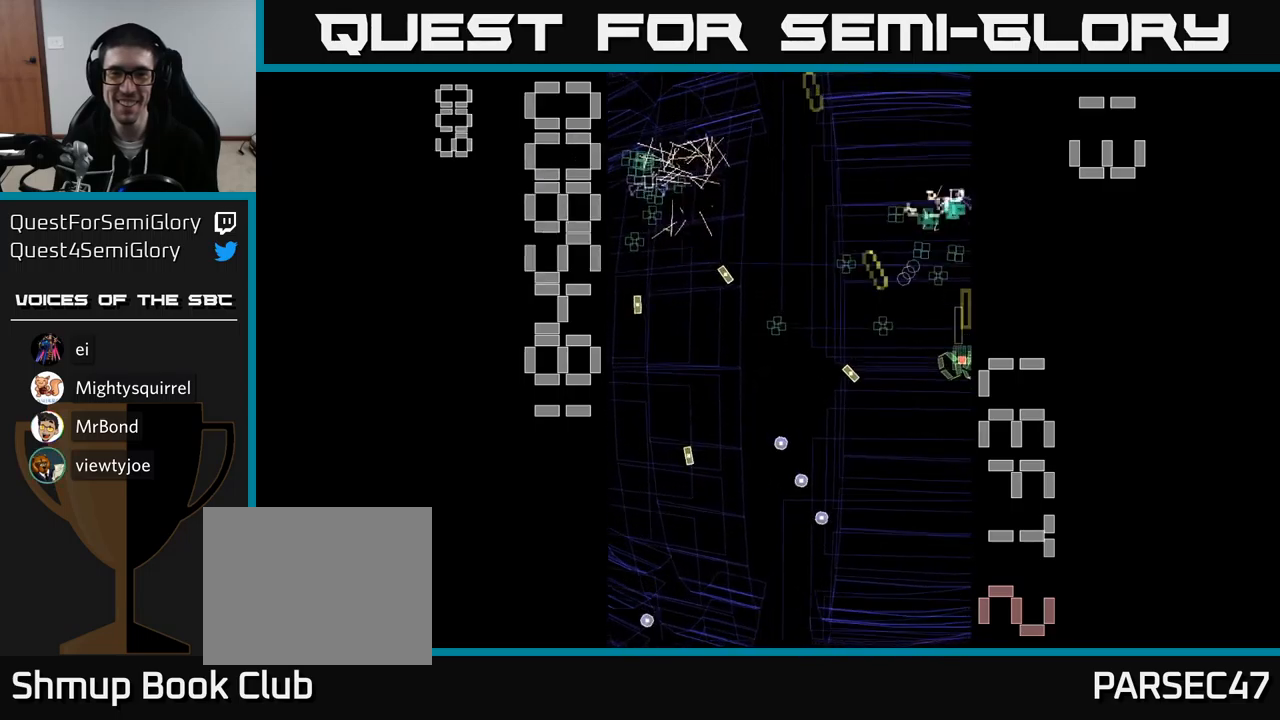
{"buttons": ["A", "DPAD_UP", "DPAD_LEFT"], "events": [[50, "DPAD_UP", "up"], [184, "DPAD_DOWN", "down"], [417, "DPAD_DOWN", "up"], [500, "DPAD_UP", "down"]]}
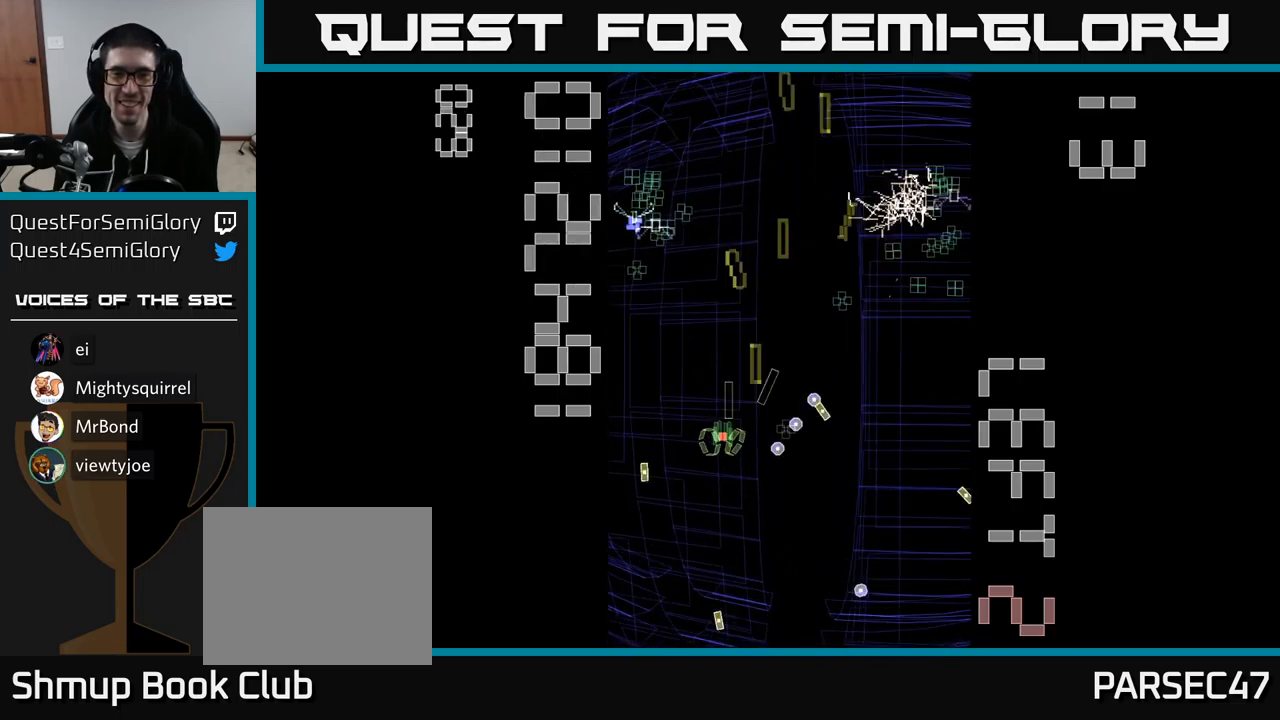
{"buttons": ["A", "DPAD_DOWN", "DPAD_RIGHT"], "events": [[250, "DPAD_LEFT", "up"], [250, "DPAD_UP", "up"], [267, "DPAD_RIGHT", "down"], [284, "DPAD_DOWN", "down"], [350, "DPAD_RIGHT", "up"], [400, "DPAD_RIGHT", "down"]]}
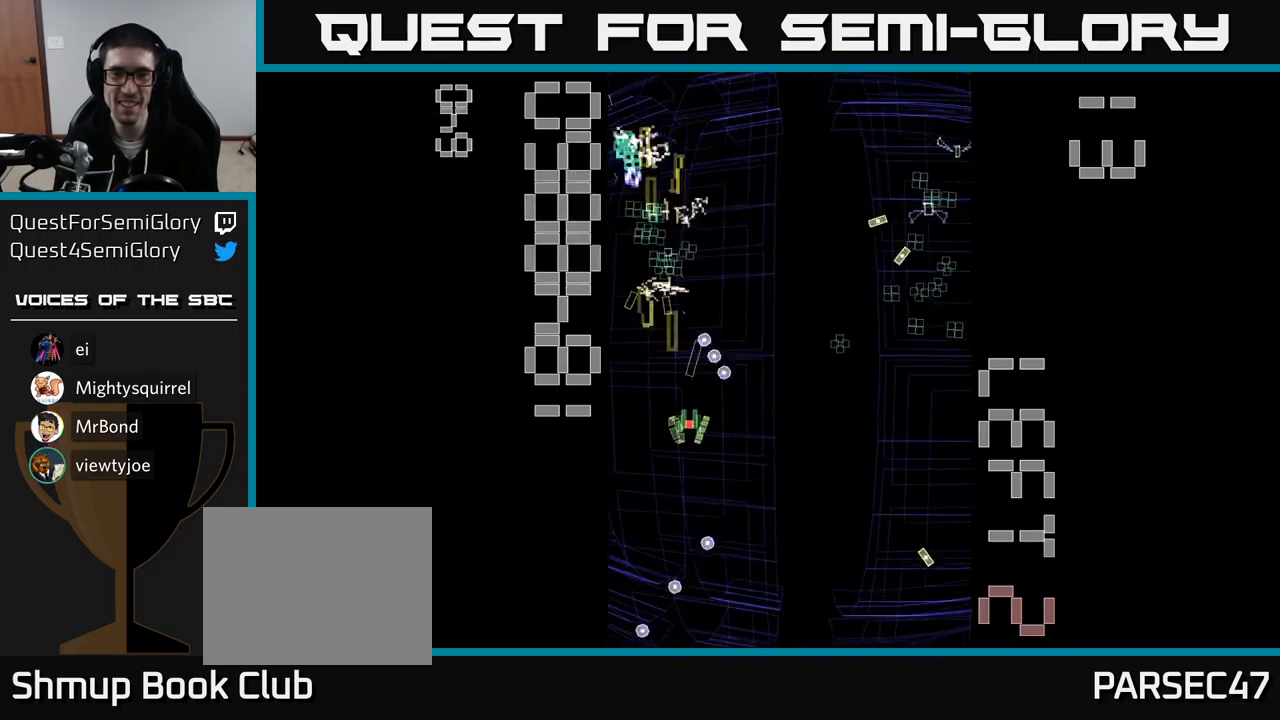
{"buttons": ["A", "DPAD_DOWN", "DPAD_LEFT"]}
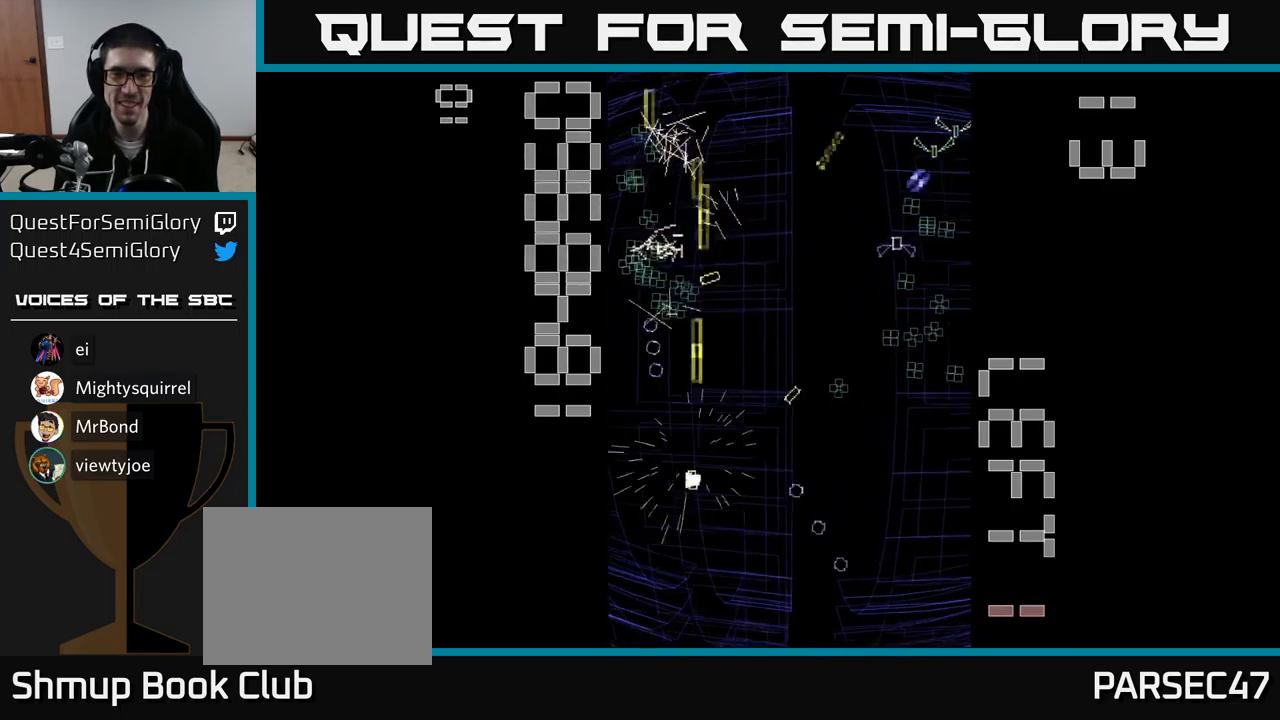
{"buttons": ["A"], "events": [[50, "DPAD_DOWN", "up"], [100, "DPAD_LEFT", "up"], [117, "DPAD_DOWN", "down"], [150, "DPAD_RIGHT", "down"], [300, "DPAD_RIGHT", "up"], [367, "DPAD_DOWN", "up"]]}
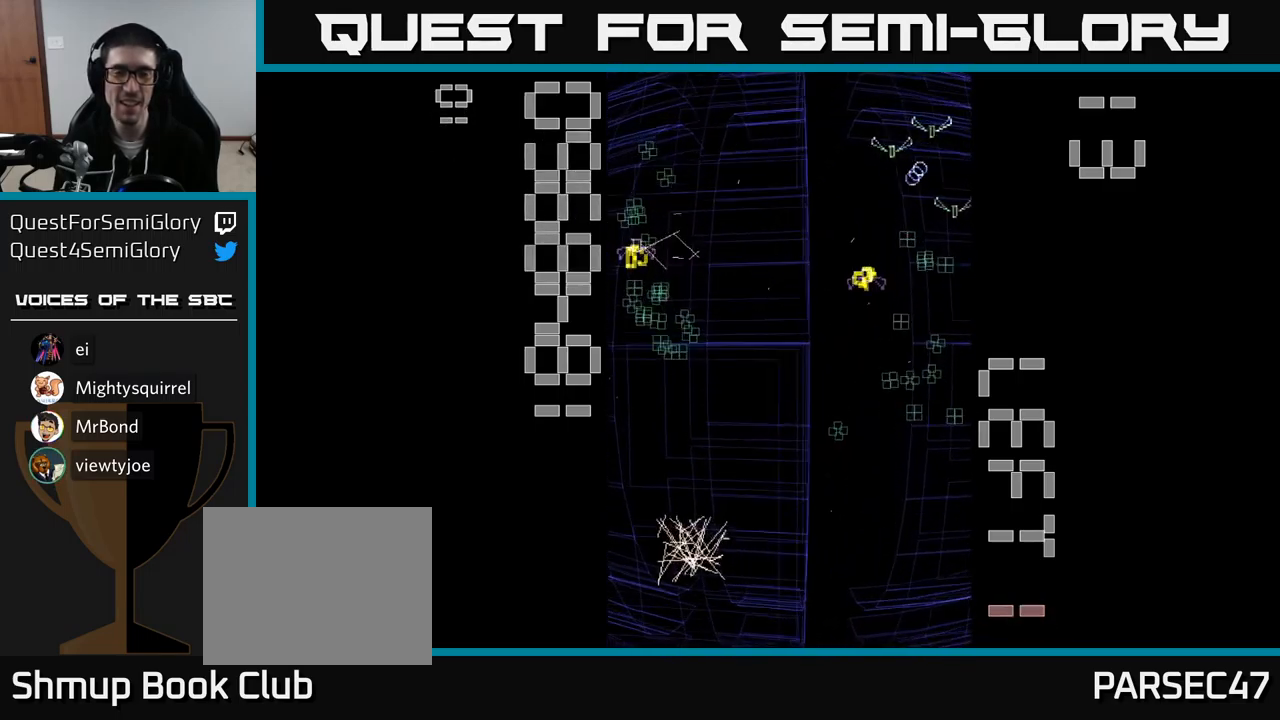
{"buttons": ["A", "DPAD_UP", "DPAD_RIGHT"], "events": [[150, "DPAD_RIGHT", "down"], [284, "DPAD_DOWN", "down"], [334, "DPAD_DOWN", "up"], [467, "DPAD_UP", "down"]]}
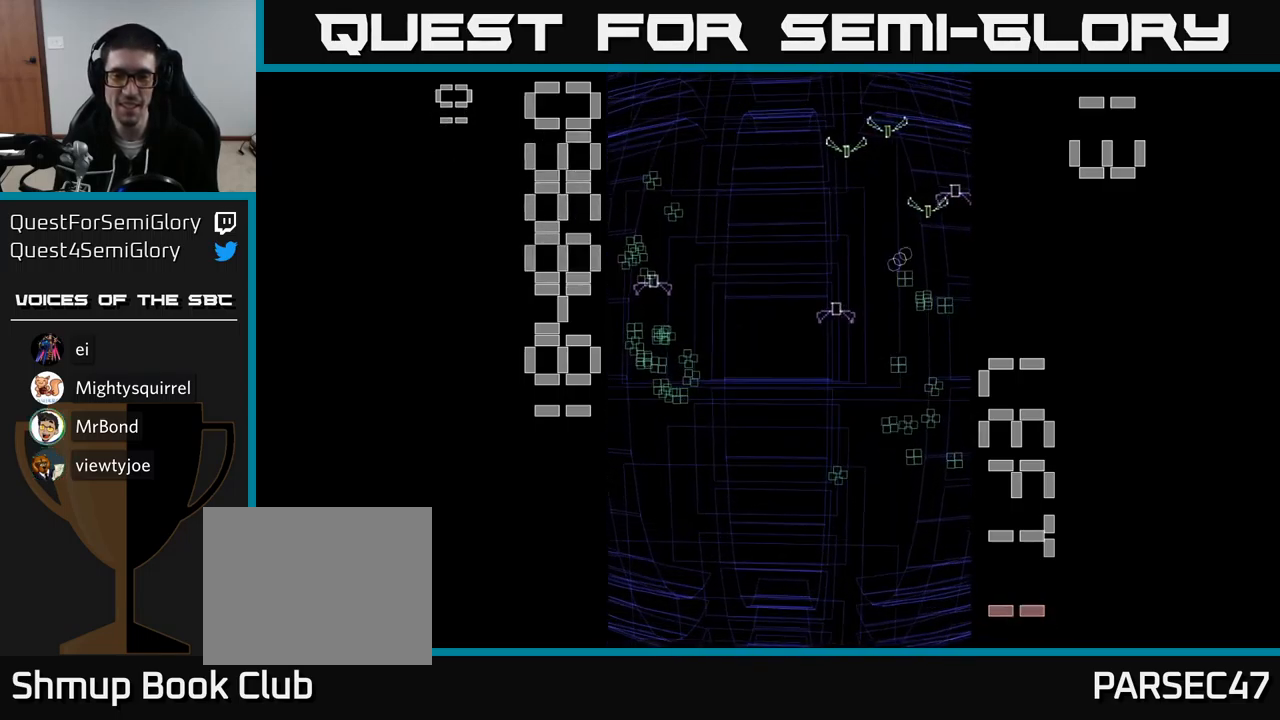
{"buttons": ["A", "DPAD_DOWN"], "events": [[17, "DPAD_RIGHT", "up"], [150, "DPAD_RIGHT", "down"], [217, "DPAD_UP", "up"], [434, "DPAD_DOWN", "down"], [450, "DPAD_RIGHT", "up"]]}
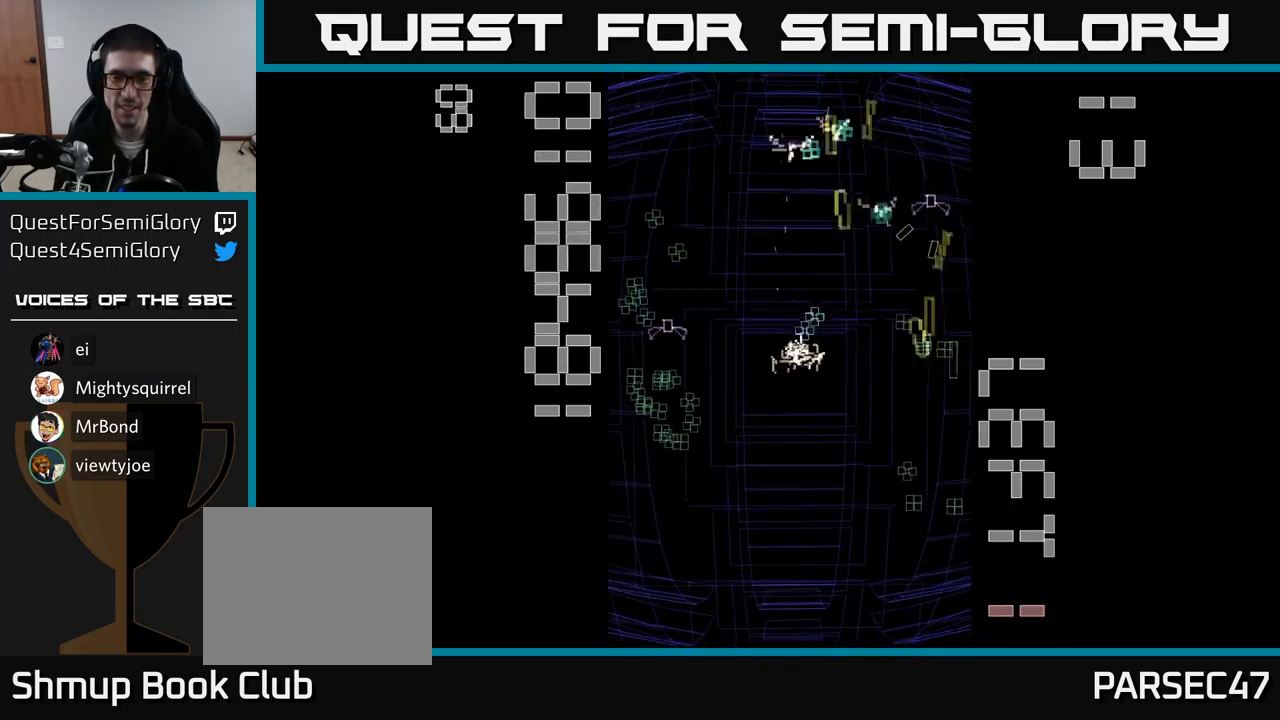
{"buttons": ["A", "DPAD_LEFT"], "events": [[150, "DPAD_DOWN", "up"], [167, "DPAD_LEFT", "down"], [217, "DPAD_UP", "down"], [334, "DPAD_UP", "up"]]}
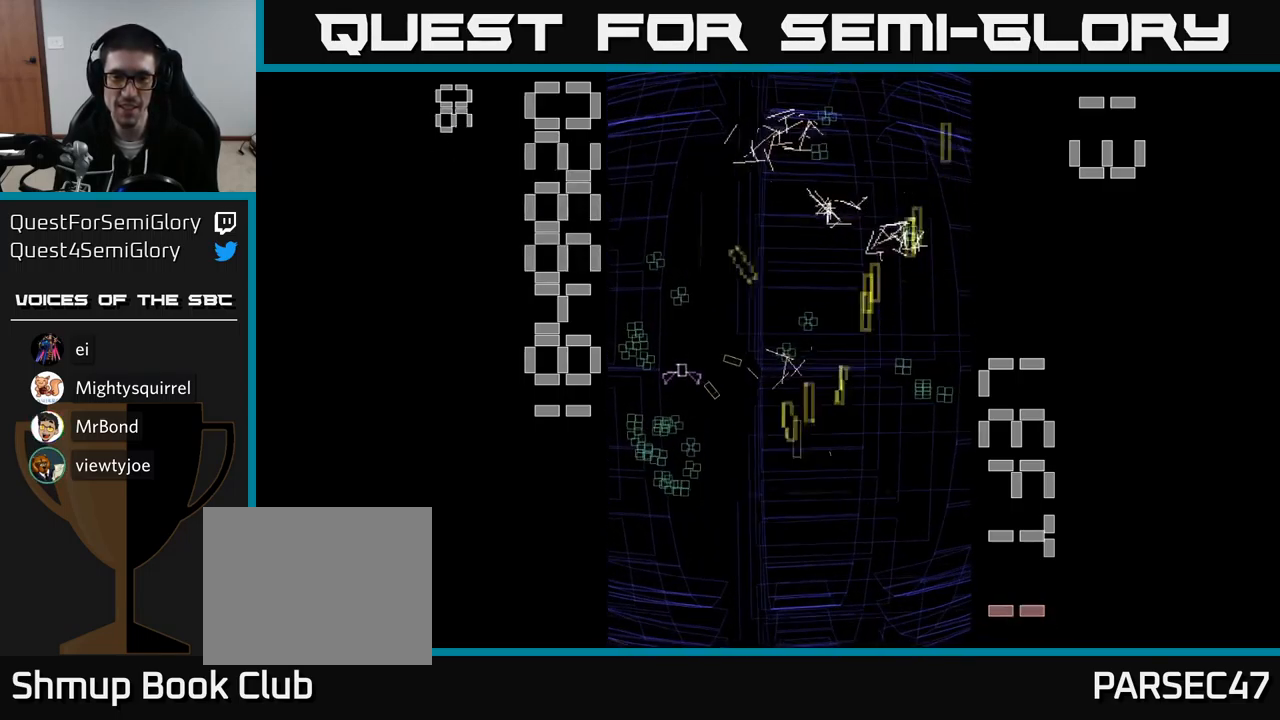
{"buttons": ["A", "DPAD_UP"], "events": [[267, "DPAD_UP", "down"], [284, "DPAD_LEFT", "up"]]}
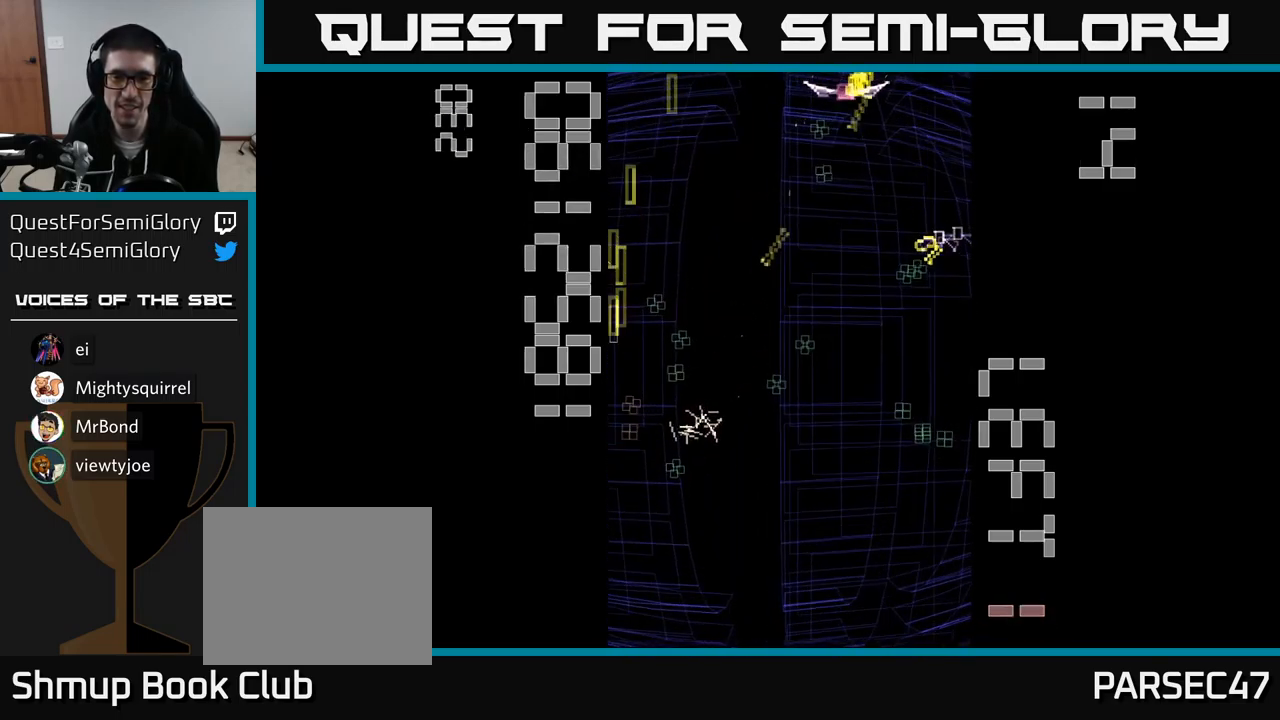
{"buttons": ["A", "DPAD_RIGHT"], "events": [[117, "DPAD_UP", "up"], [150, "DPAD_DOWN", "down"], [467, "DPAD_RIGHT", "down"], [484, "DPAD_DOWN", "up"]]}
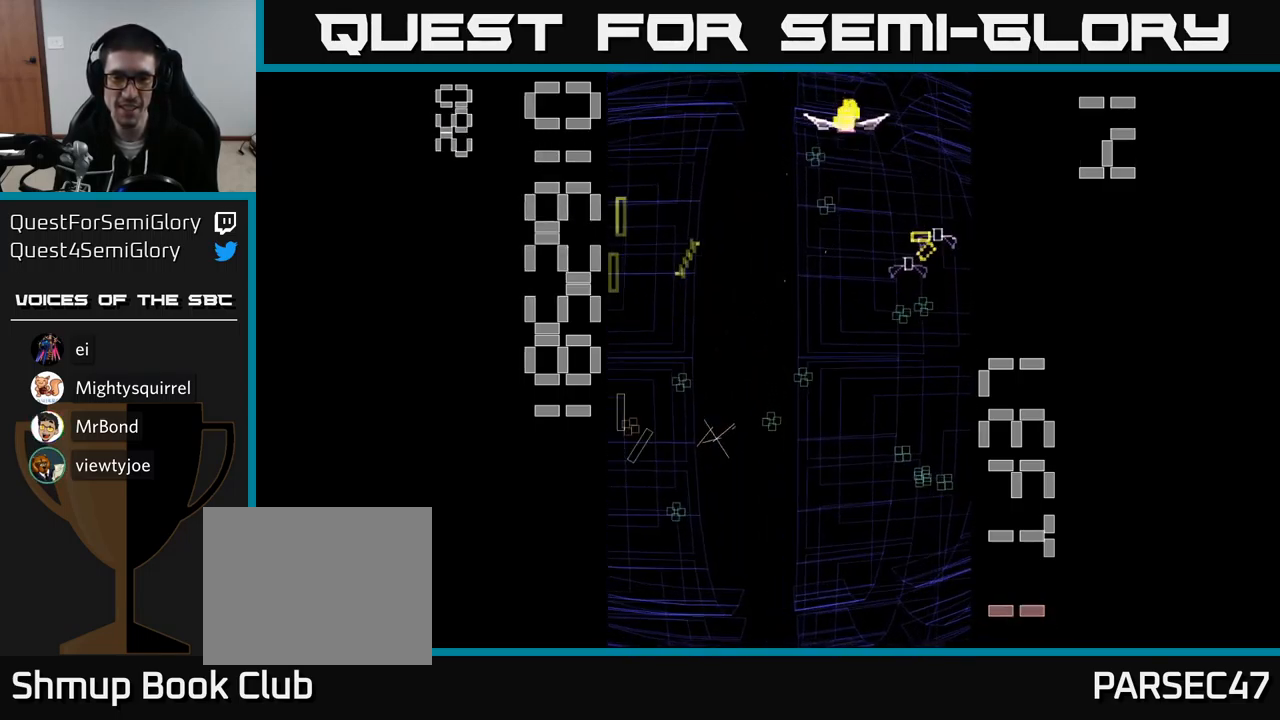
{"buttons": ["A", "DPAD_DOWN", "DPAD_RIGHT"], "events": [[334, "DPAD_UP", "down"], [351, "DPAD_RIGHT", "up"], [401, "DPAD_UP", "up"], [434, "DPAD_RIGHT", "down"], [467, "DPAD_DOWN", "down"]]}